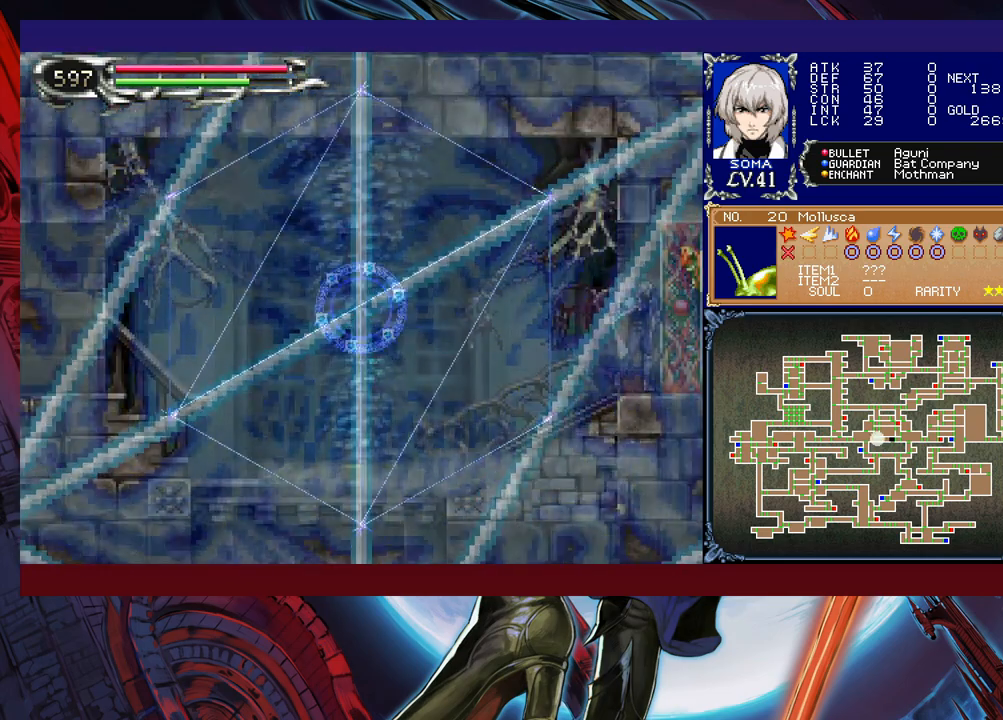
Gameplay with a controller (Xbox layout); each line is a JSON object with the inputs held at the frame after it. "events" lists button and stick changes between this image and that frame as [ms after this image, input, new state], when the widget could be followed in between. Not read: L2 R2 right_stick.
{"buttons": [], "left_stick": "down", "events": [[133, "left_stick", "down"], [183, "left_stick", "center"], [283, "left_stick", "down"]]}
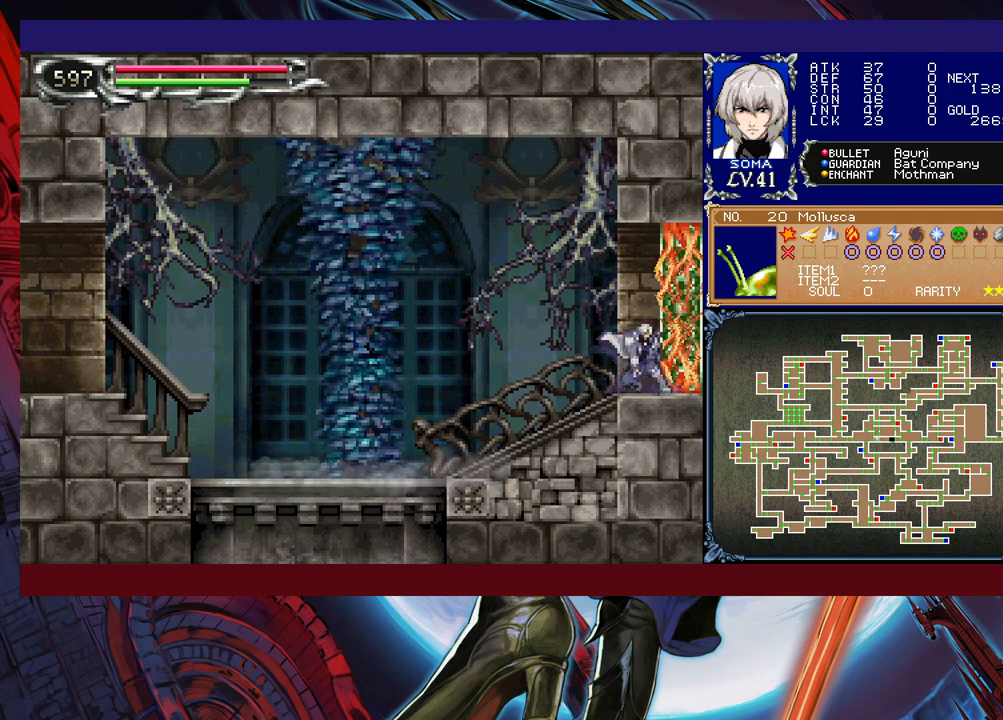
{"buttons": [], "left_stick": "down", "events": [[83, "left_stick", "center"], [133, "left_stick", "down"], [233, "left_stick", "center"], [283, "left_stick", "down"], [383, "left_stick", "center"], [433, "left_stick", "down"]]}
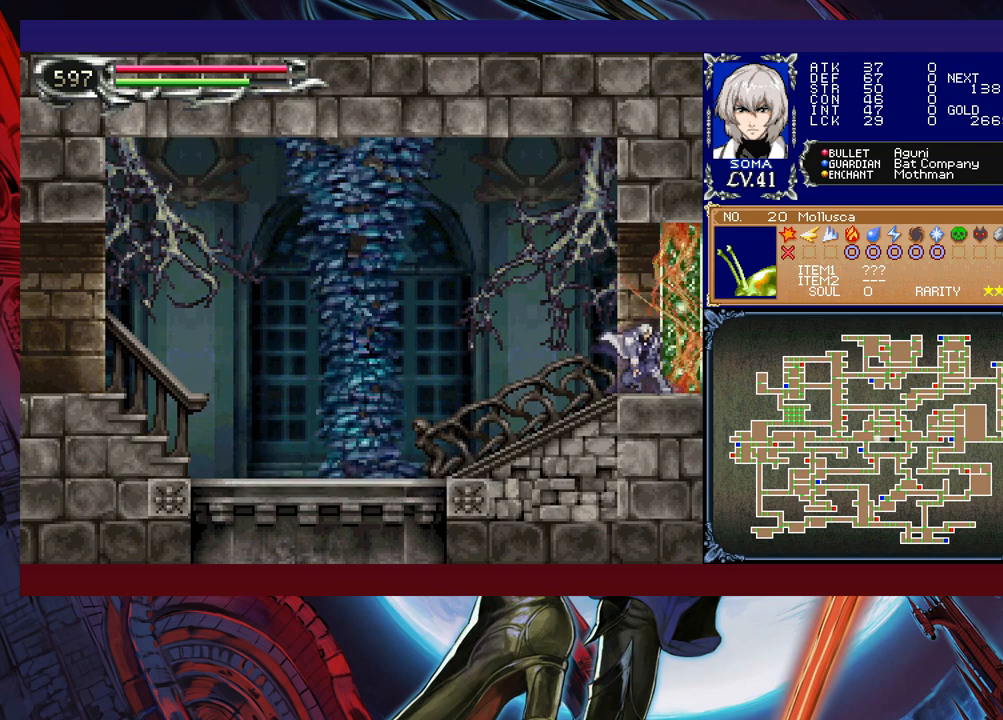
{"buttons": [], "left_stick": "down", "events": []}
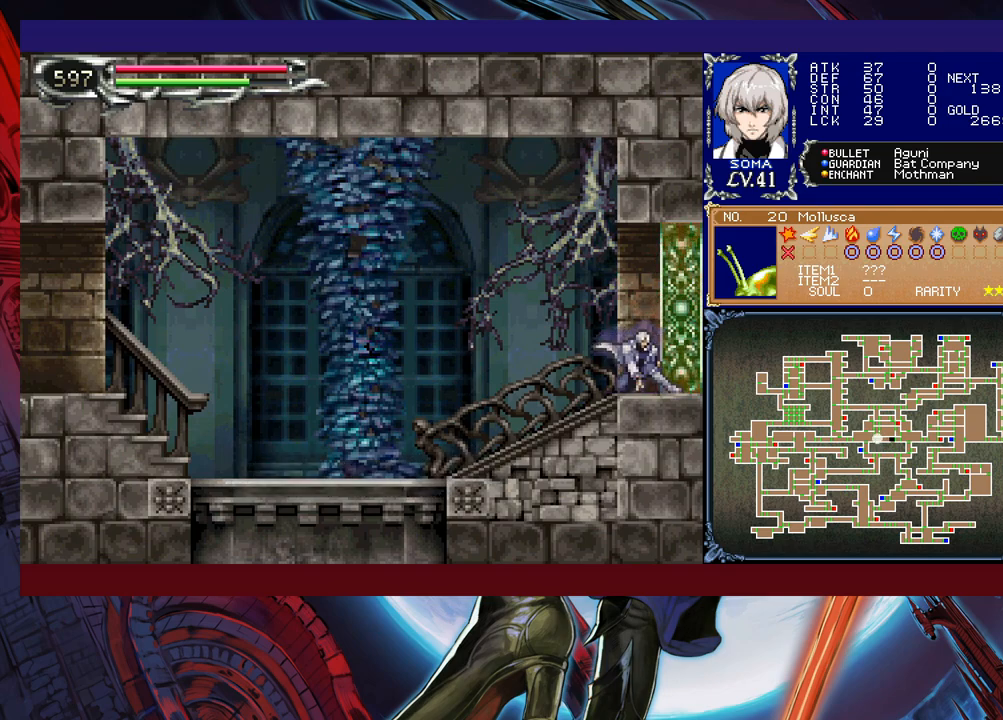
{"buttons": [], "left_stick": "down", "events": []}
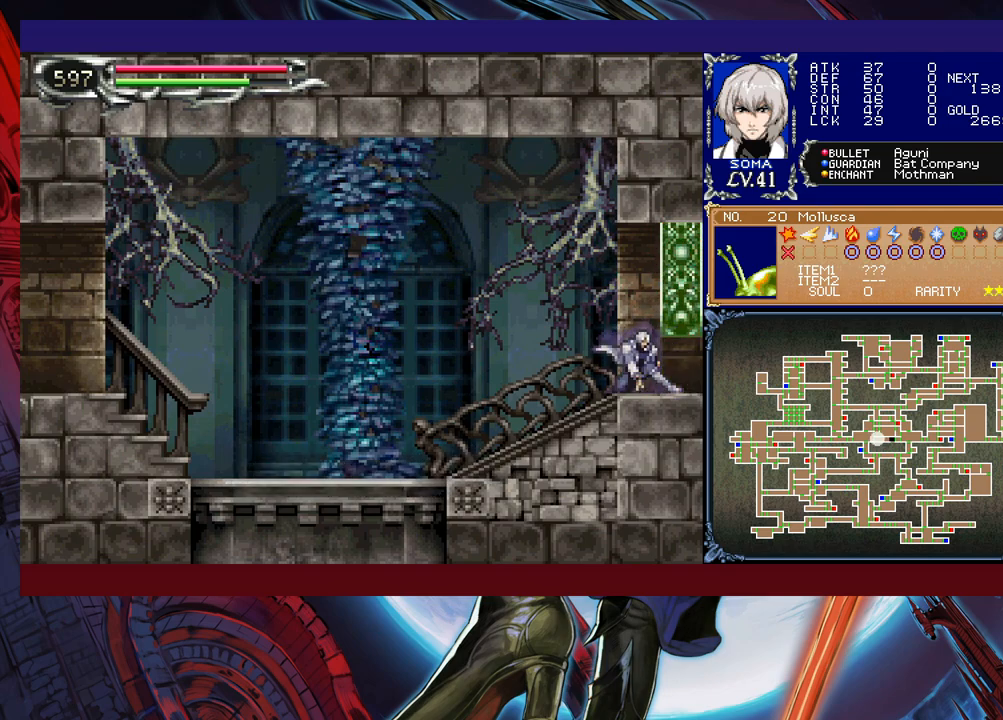
{"buttons": [], "left_stick": "center", "events": [[17, "left_stick", "center"], [83, "left_stick", "down"], [283, "B", "down"], [383, "B", "up"], [383, "left_stick", "center"]]}
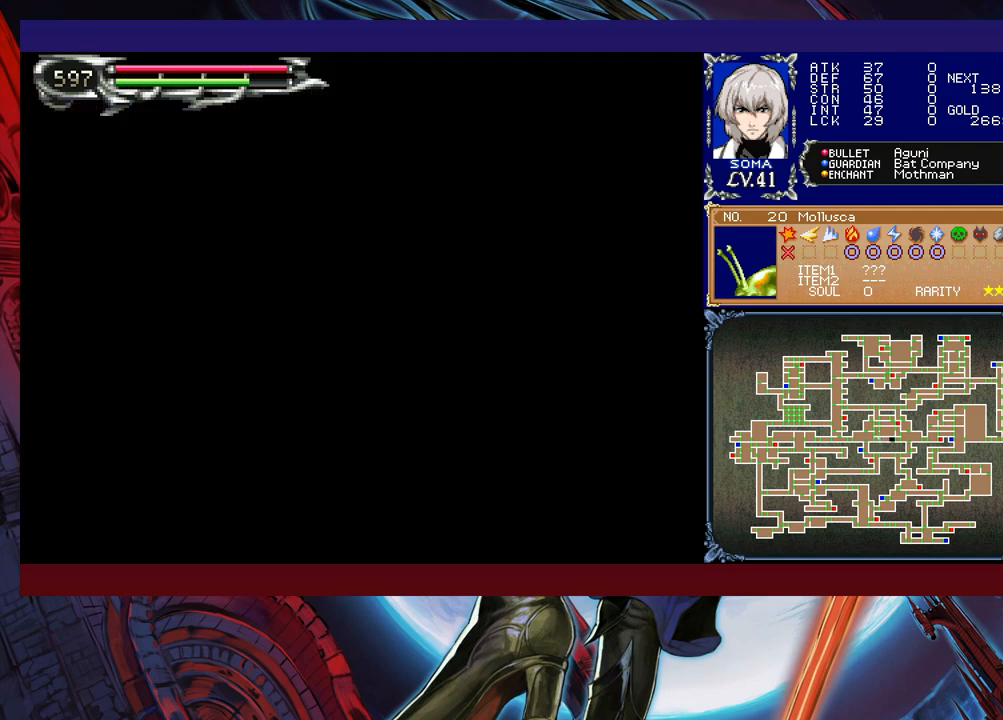
{"buttons": [], "left_stick": "center", "events": []}
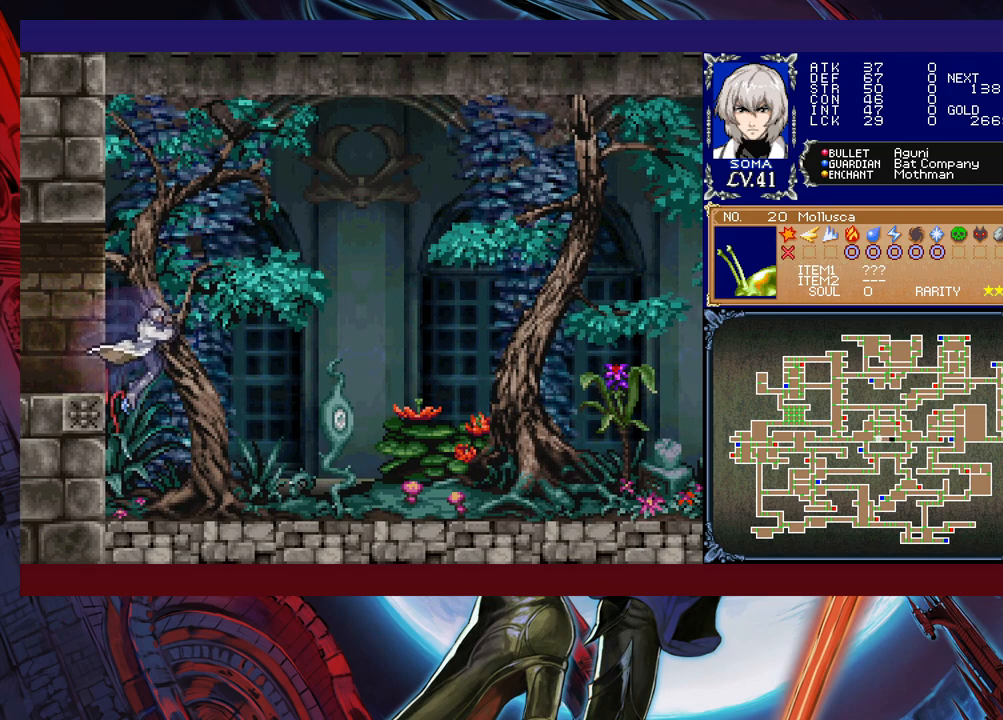
{"buttons": [], "left_stick": "center", "events": []}
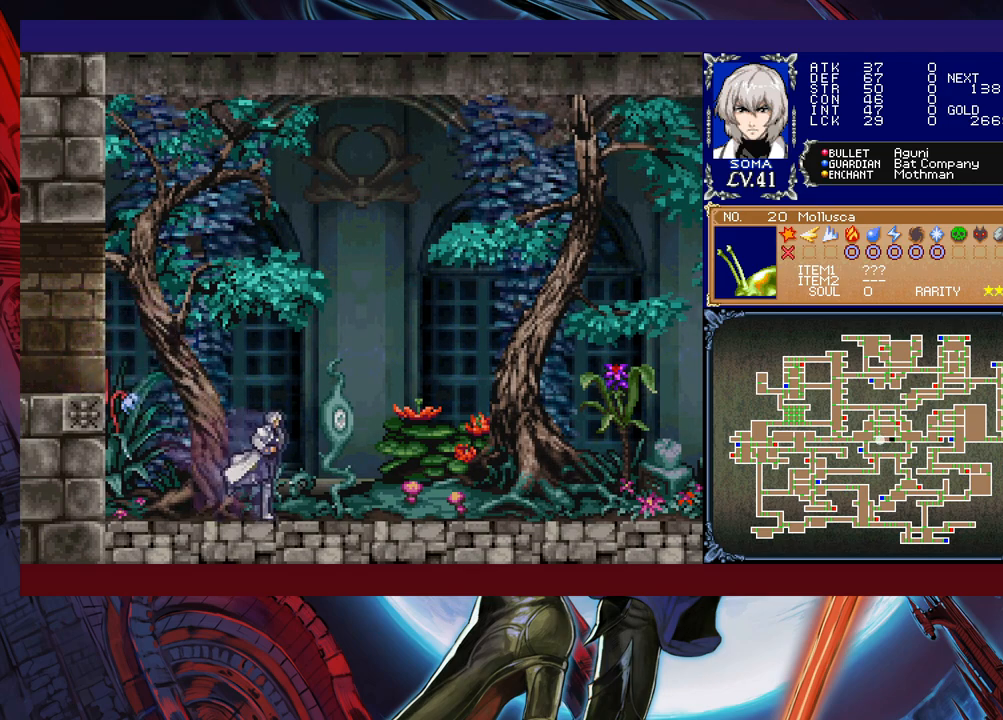
{"buttons": [], "left_stick": "center", "events": []}
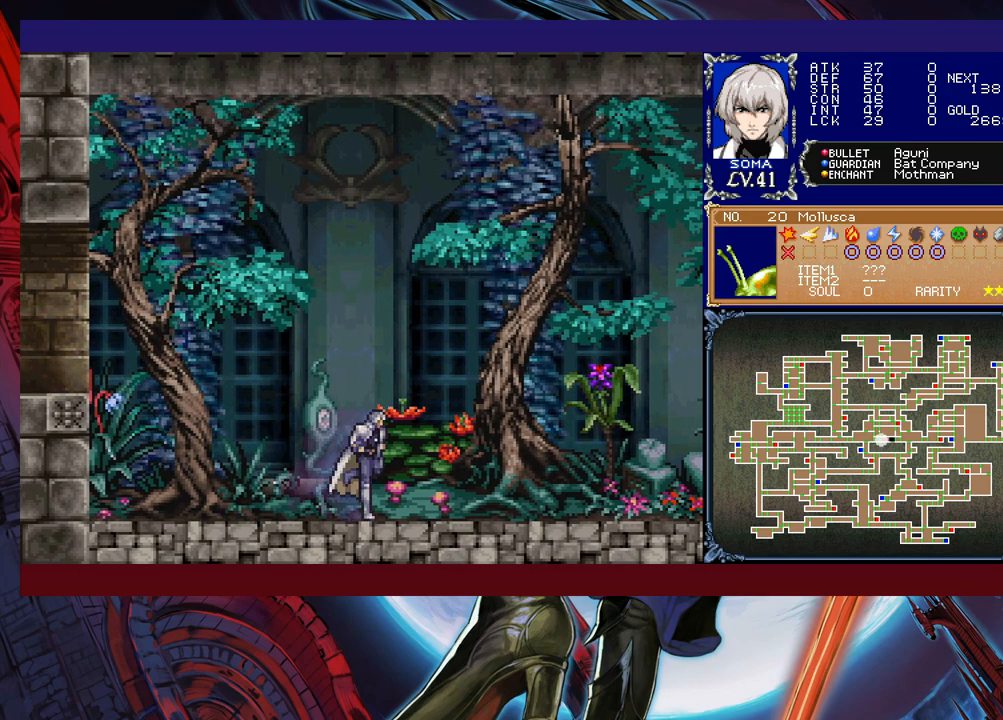
{"buttons": [], "left_stick": "center", "events": []}
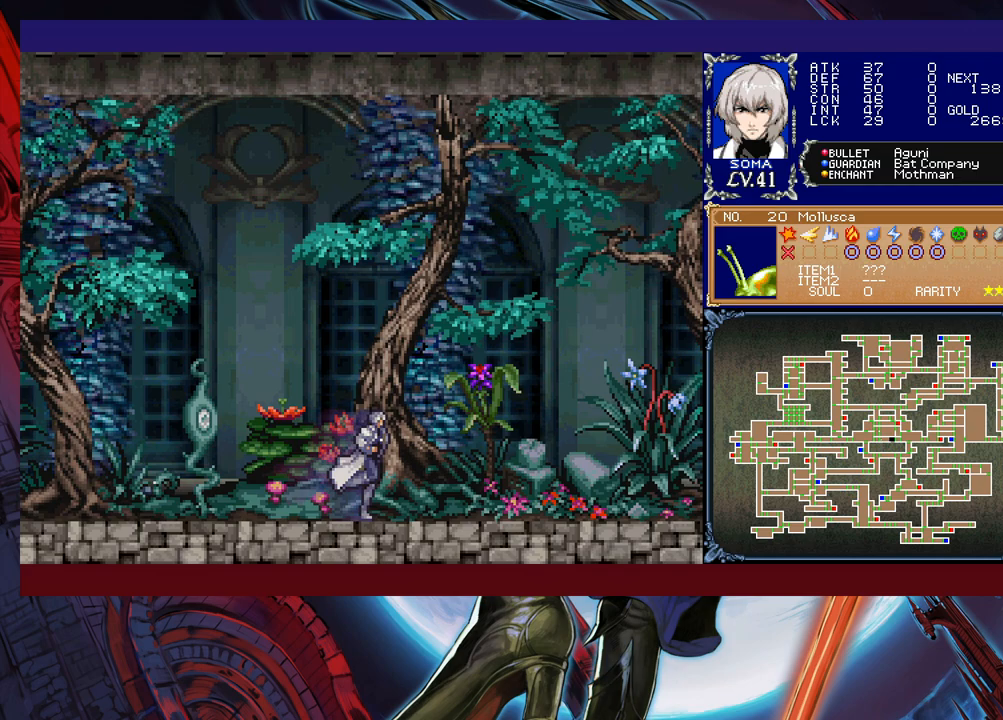
{"buttons": [], "left_stick": "center", "events": []}
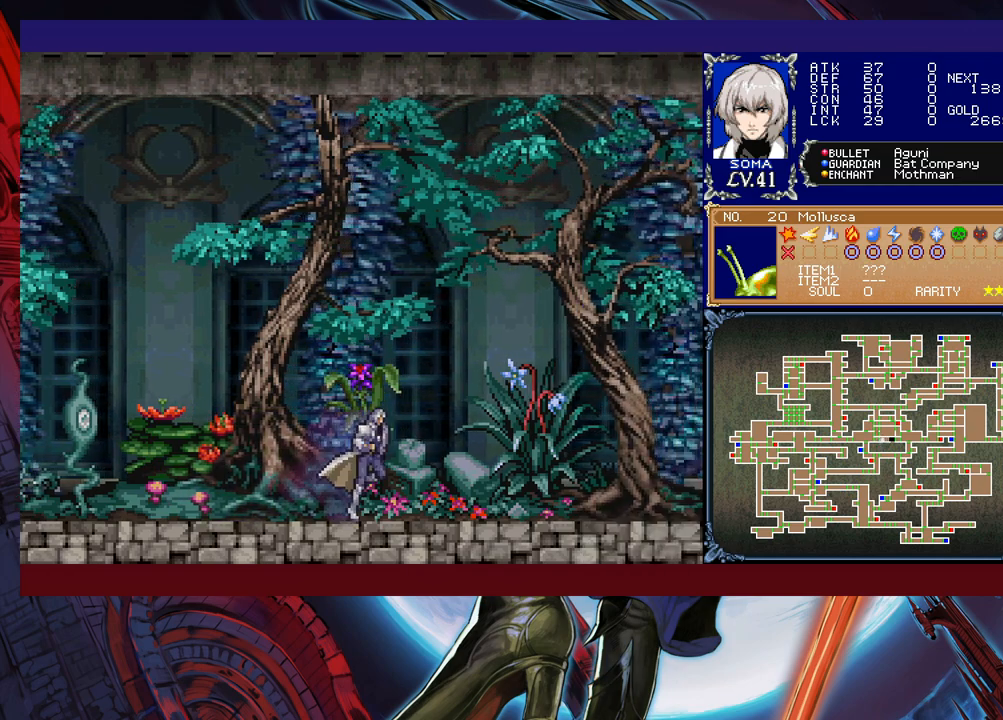
{"buttons": [], "left_stick": "center", "events": []}
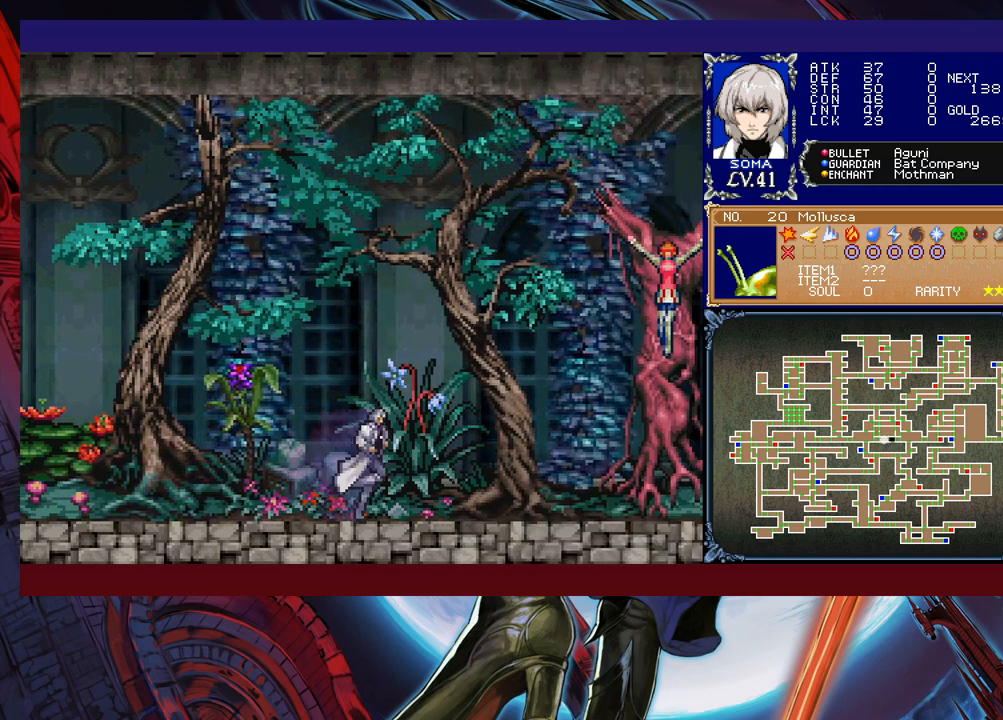
{"buttons": [], "left_stick": "center", "events": []}
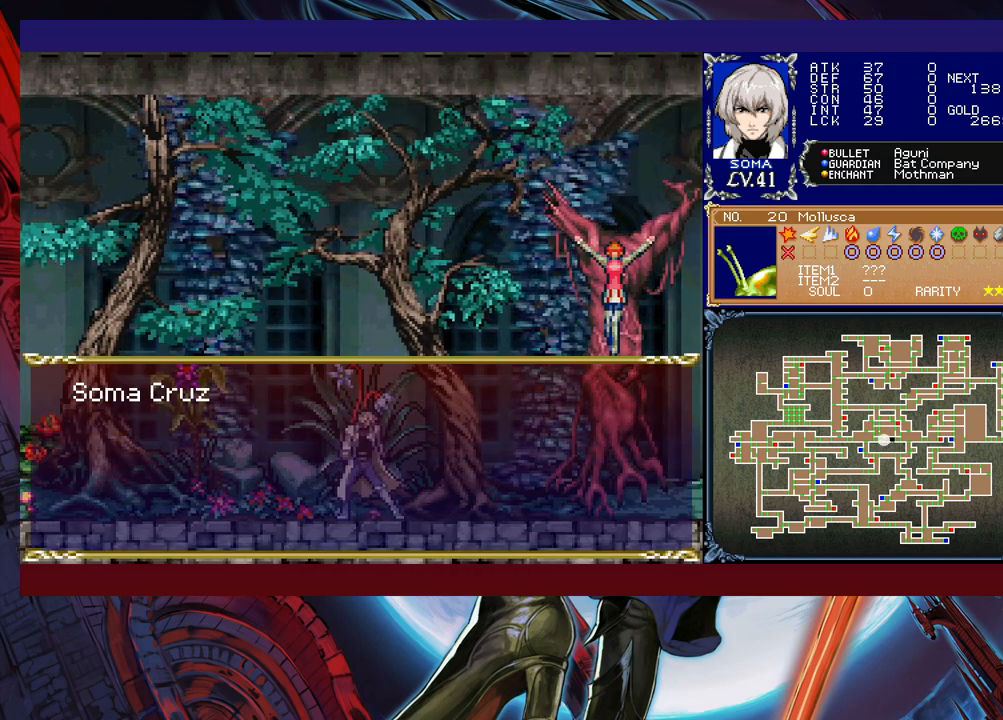
{"buttons": ["A"], "left_stick": "center", "events": [[183, "A", "down"], [383, "A", "up"], [467, "A", "down"]]}
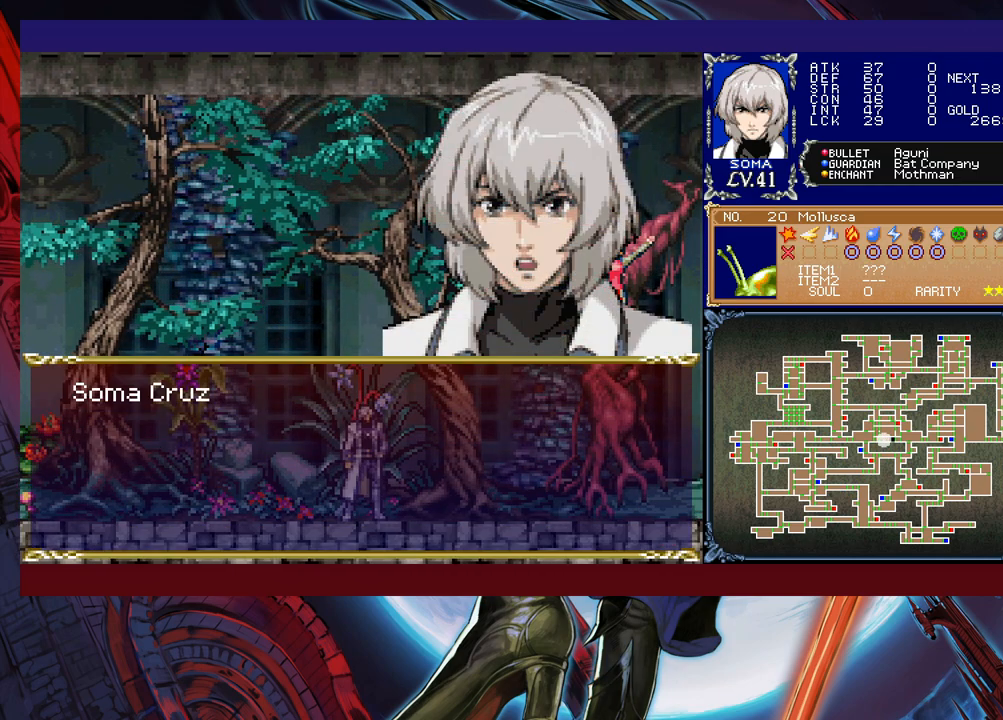
{"buttons": ["A"], "left_stick": "center", "events": [[67, "A", "up"], [317, "A", "down"], [383, "A", "up"], [433, "A", "down"]]}
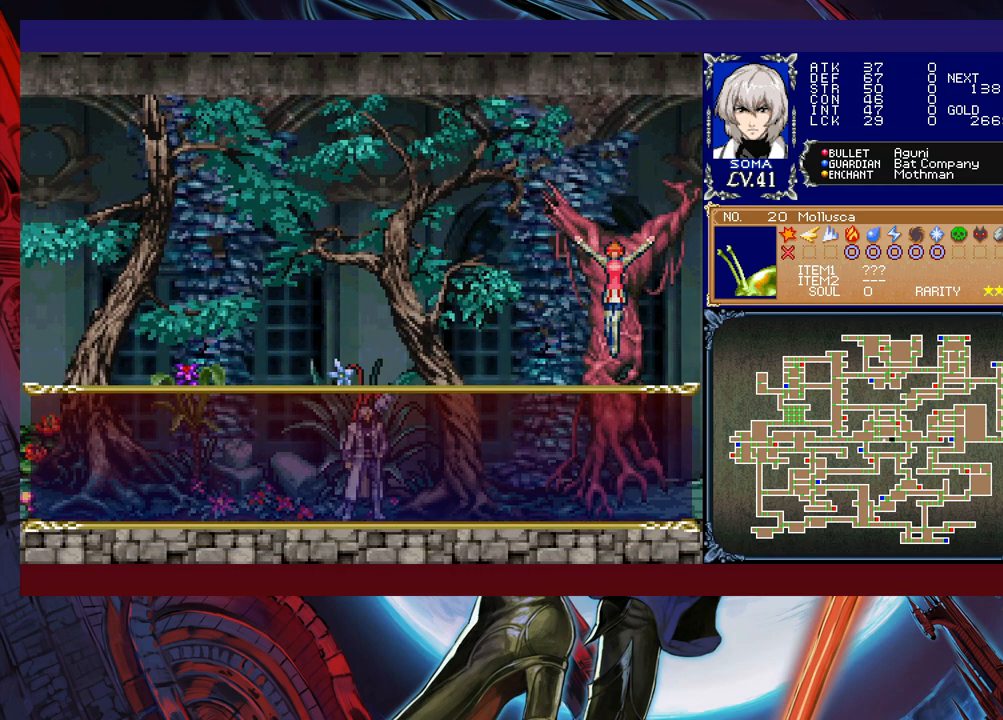
{"buttons": ["A"], "left_stick": "center", "events": [[33, "A", "up"], [117, "A", "down"], [183, "A", "up"], [217, "A", "down"], [333, "A", "up"], [433, "A", "down"]]}
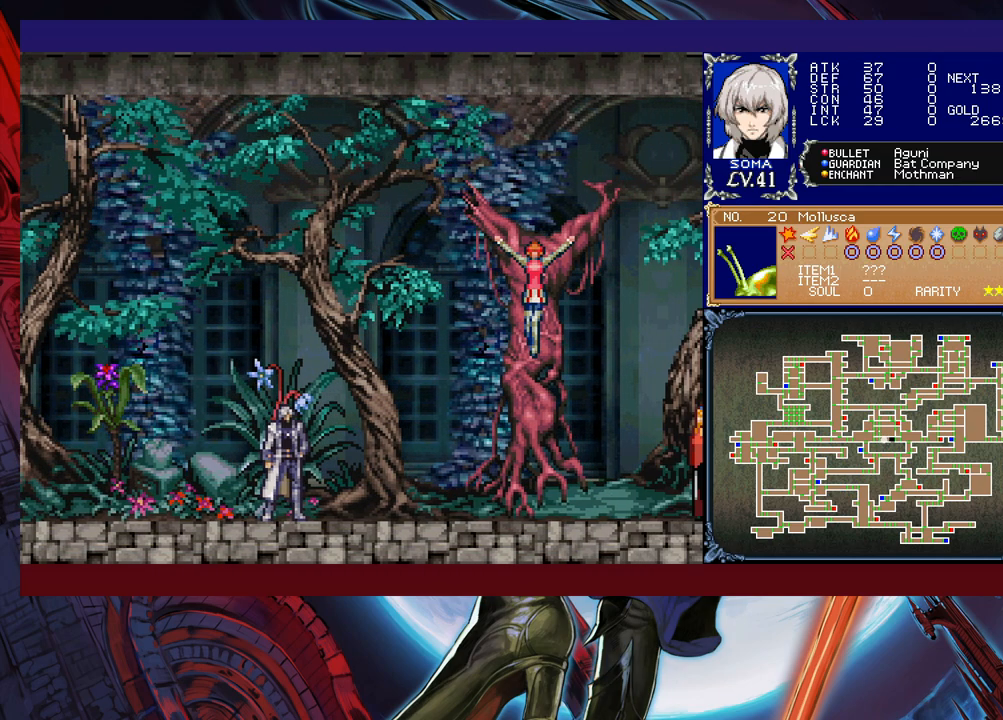
{"buttons": [], "left_stick": "center", "events": [[17, "A", "up"], [83, "A", "down"], [183, "A", "up"], [217, "A", "down"], [317, "A", "up"]]}
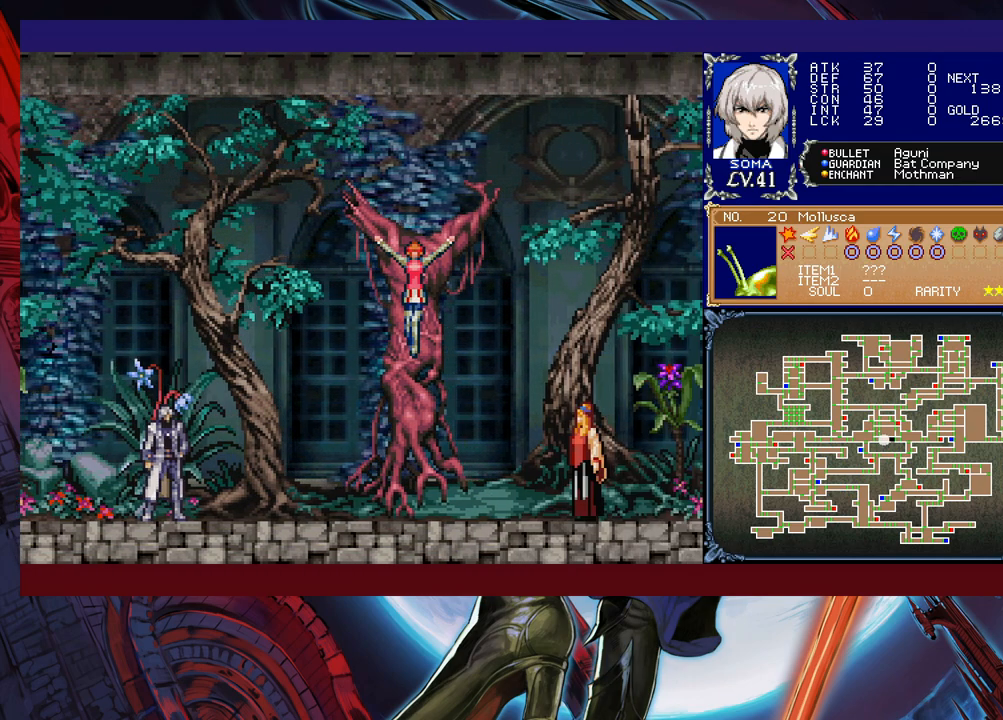
{"buttons": [], "left_stick": "center", "events": [[83, "A", "down"], [133, "A", "up"], [233, "A", "down"], [317, "A", "up"], [417, "A", "down"], [467, "A", "up"]]}
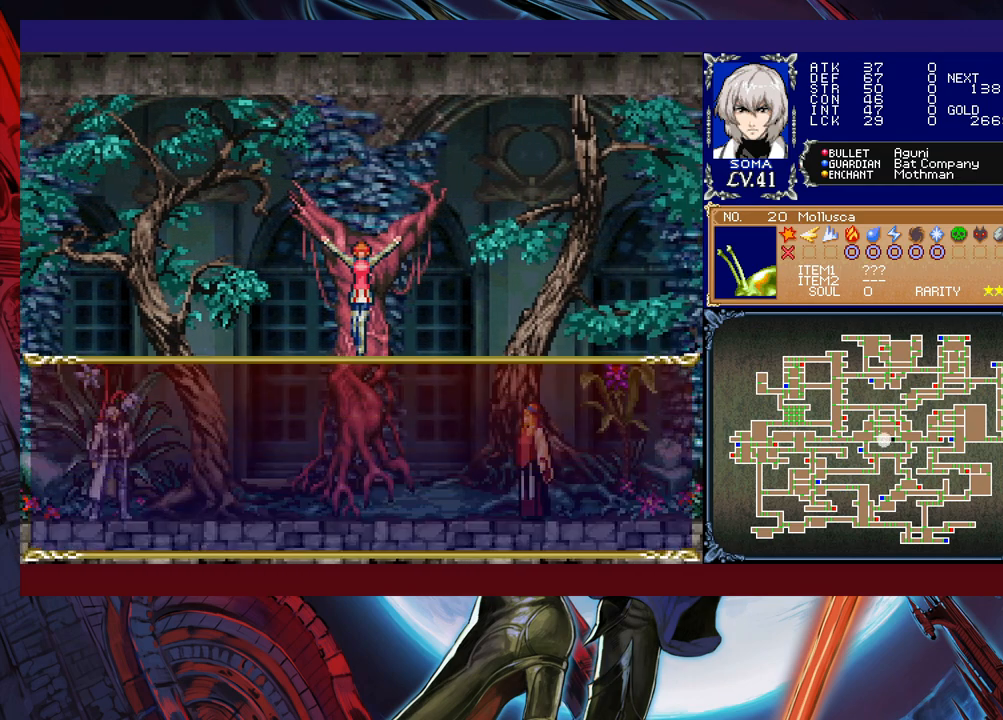
{"buttons": [], "left_stick": "center", "events": [[83, "A", "down"], [133, "A", "up"], [217, "A", "down"], [283, "A", "up"], [383, "A", "down"], [433, "A", "up"]]}
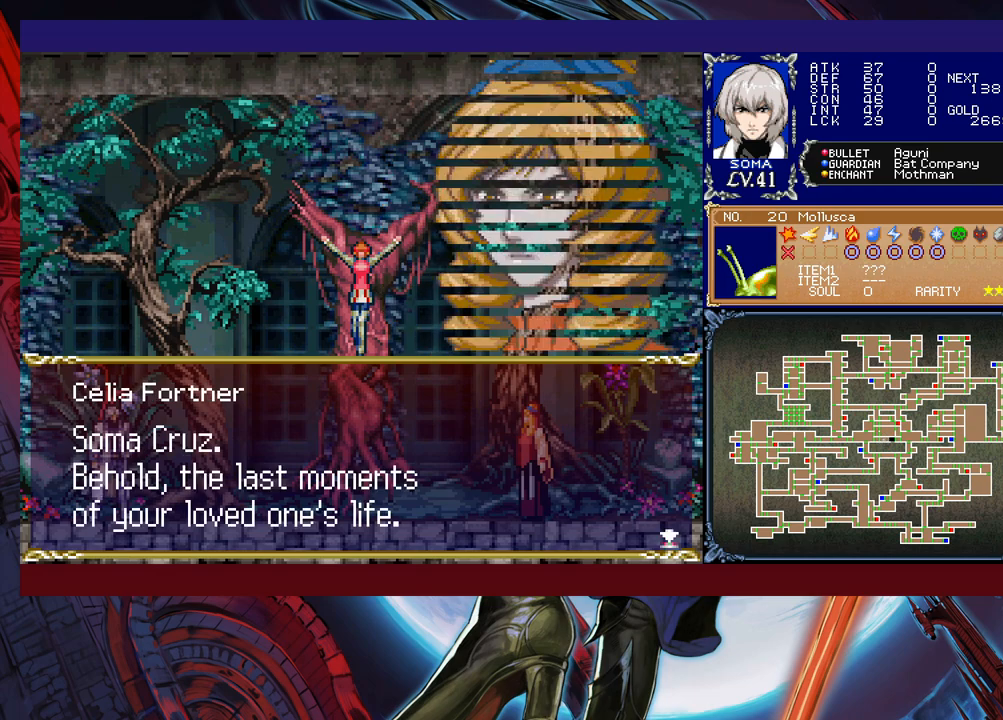
{"buttons": ["A"], "left_stick": "center", "events": [[17, "A", "down"], [117, "A", "up"], [183, "A", "down"], [233, "A", "up"], [333, "A", "down"], [417, "A", "up"], [483, "A", "down"]]}
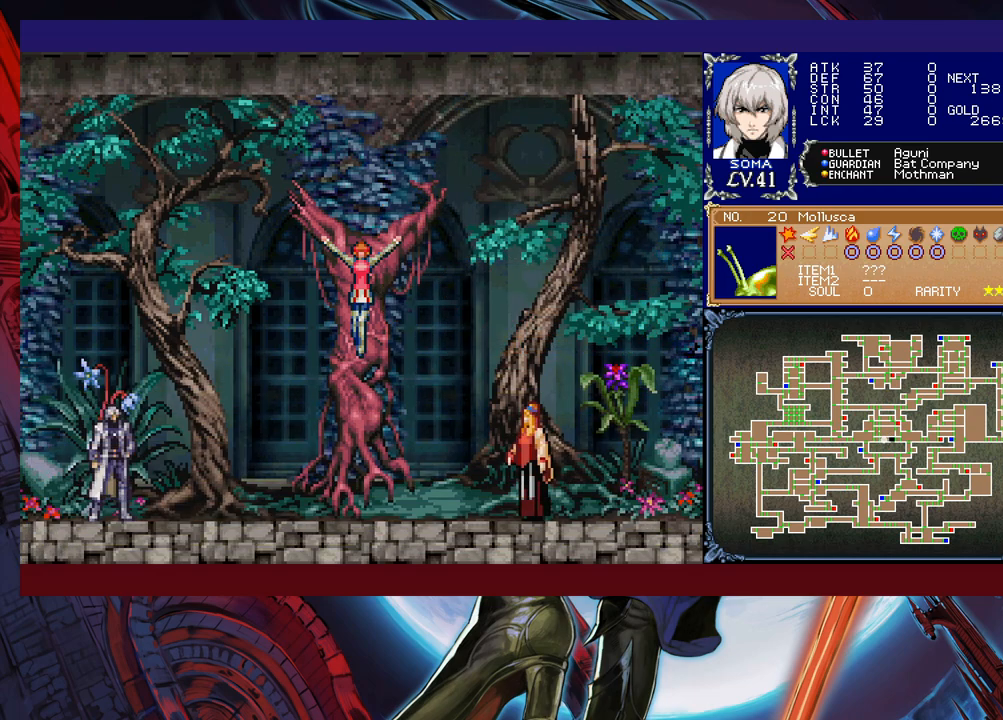
{"buttons": [], "left_stick": "center", "events": [[67, "A", "up"], [167, "A", "down"], [233, "A", "up"], [333, "A", "down"], [417, "A", "up"]]}
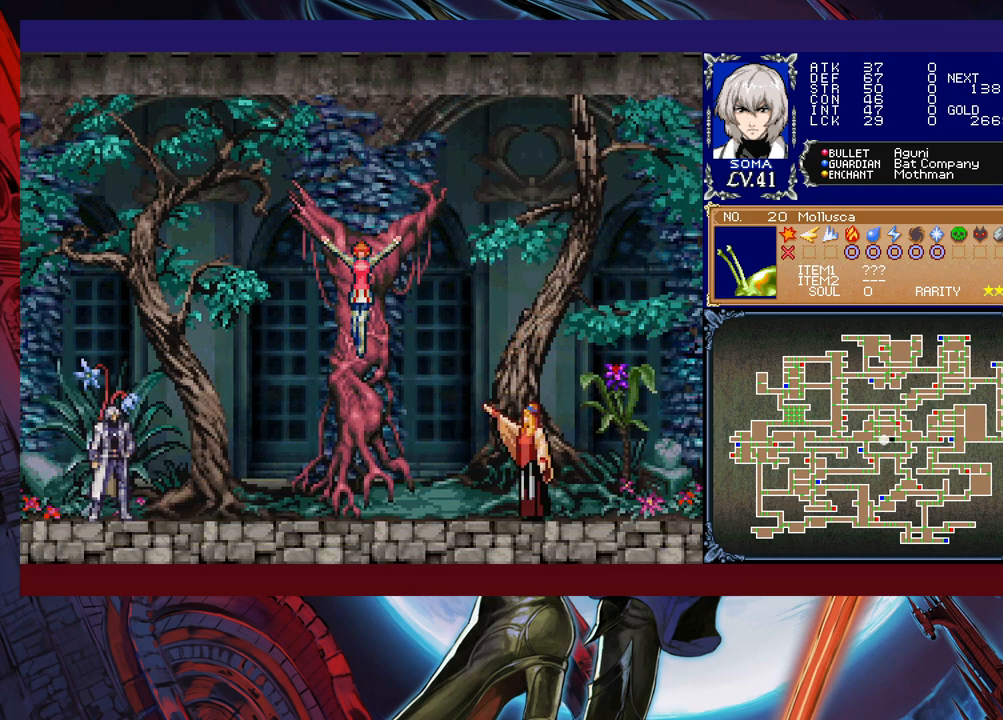
{"buttons": [], "left_stick": "center", "events": [[17, "A", "down"], [83, "A", "up"], [167, "A", "down"], [283, "A", "up"], [367, "A", "down"], [433, "A", "up"]]}
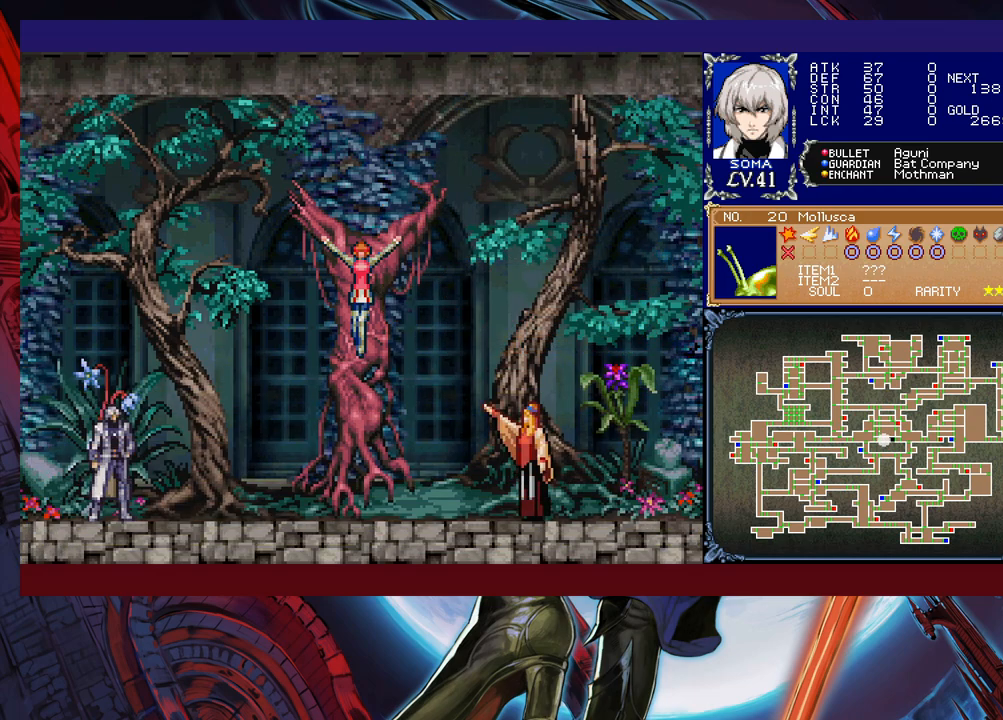
{"buttons": [], "left_stick": "center", "events": [[33, "A", "down"], [133, "A", "up"], [233, "A", "down"], [283, "A", "up"], [383, "A", "down"], [483, "A", "up"]]}
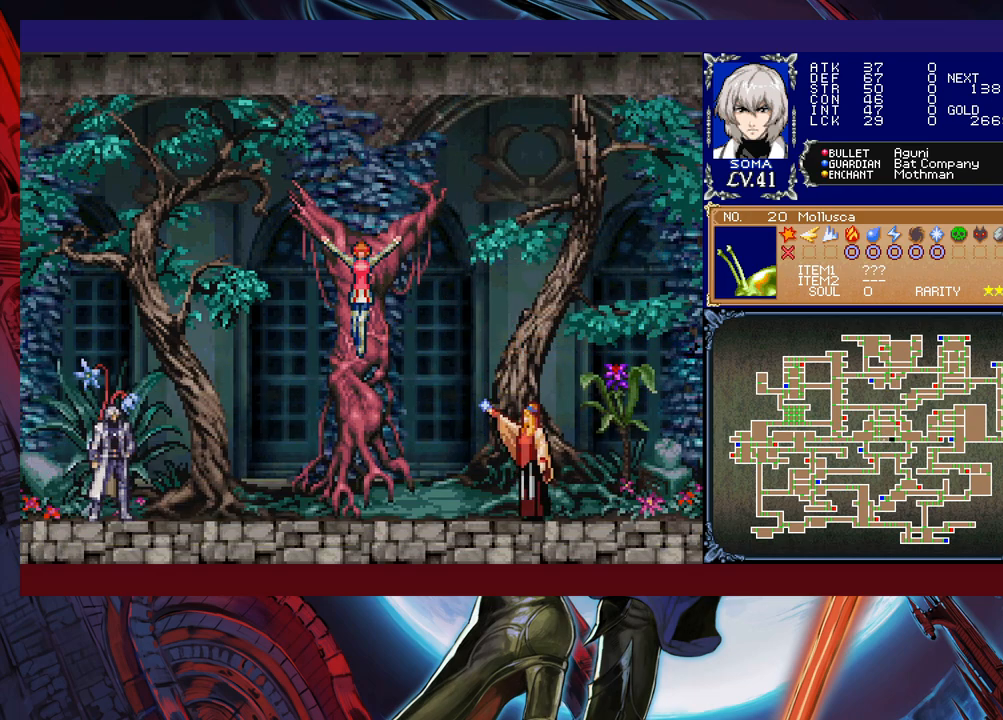
{"buttons": ["A"], "left_stick": "center", "events": [[83, "A", "down"], [183, "A", "up"], [267, "A", "down"], [383, "A", "up"], [433, "A", "down"]]}